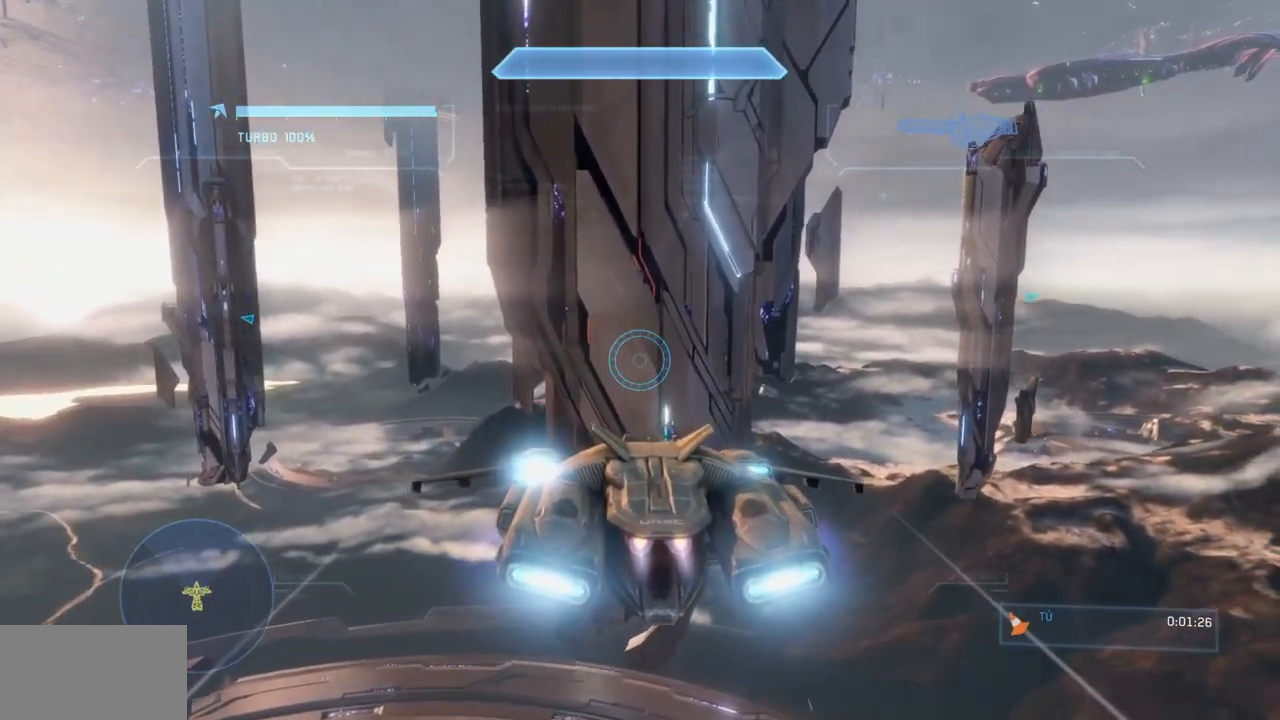
Gameplay with a controller (Xbox layout); each line is a JSON object with the inputs held at the frame after it. "events" lists button and stick changes between this image and that frame as [ms after this image, input, new state], when the widget could be followed in between. Not read: B DPAD_DOWN DPAD_LEFT DPAD_RIGHT DPAD_UP L3 R3 SELECT START Y.
{"buttons": ["L2"], "left_stick": "center", "right_stick": "left", "events": [[334, "right_stick", "left"]]}
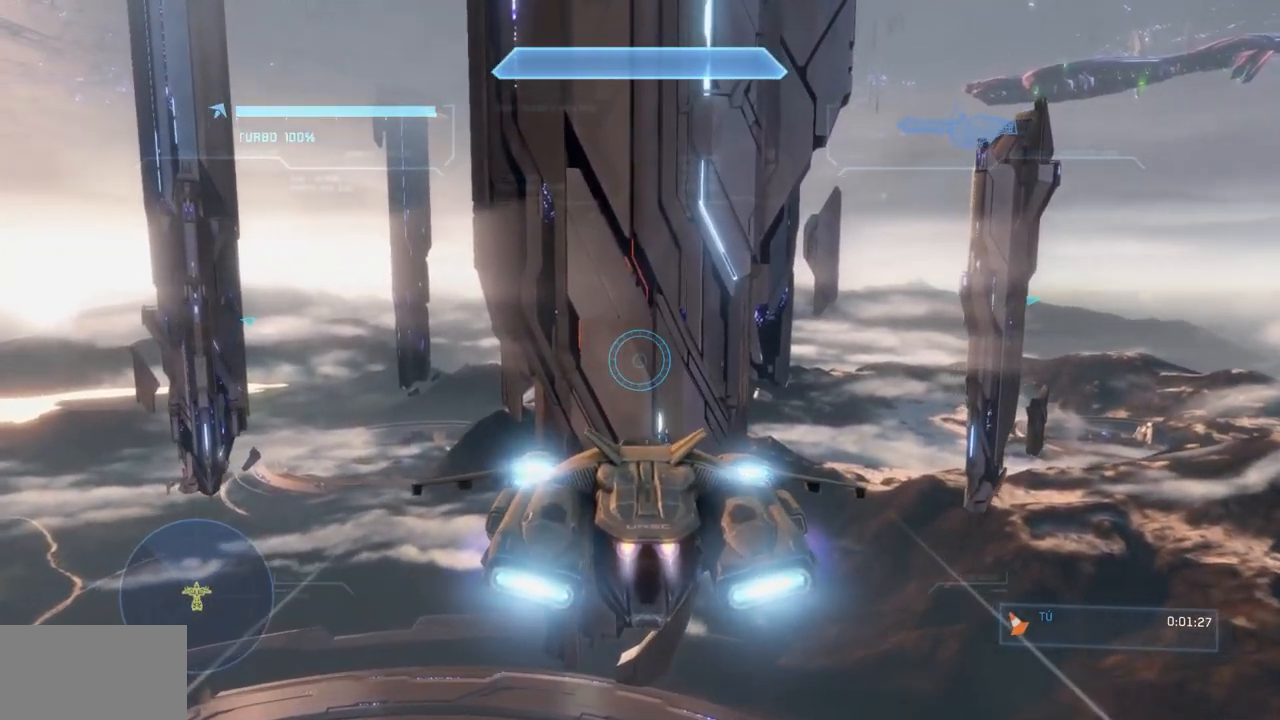
{"buttons": ["L2"], "left_stick": "center", "right_stick": "left", "events": []}
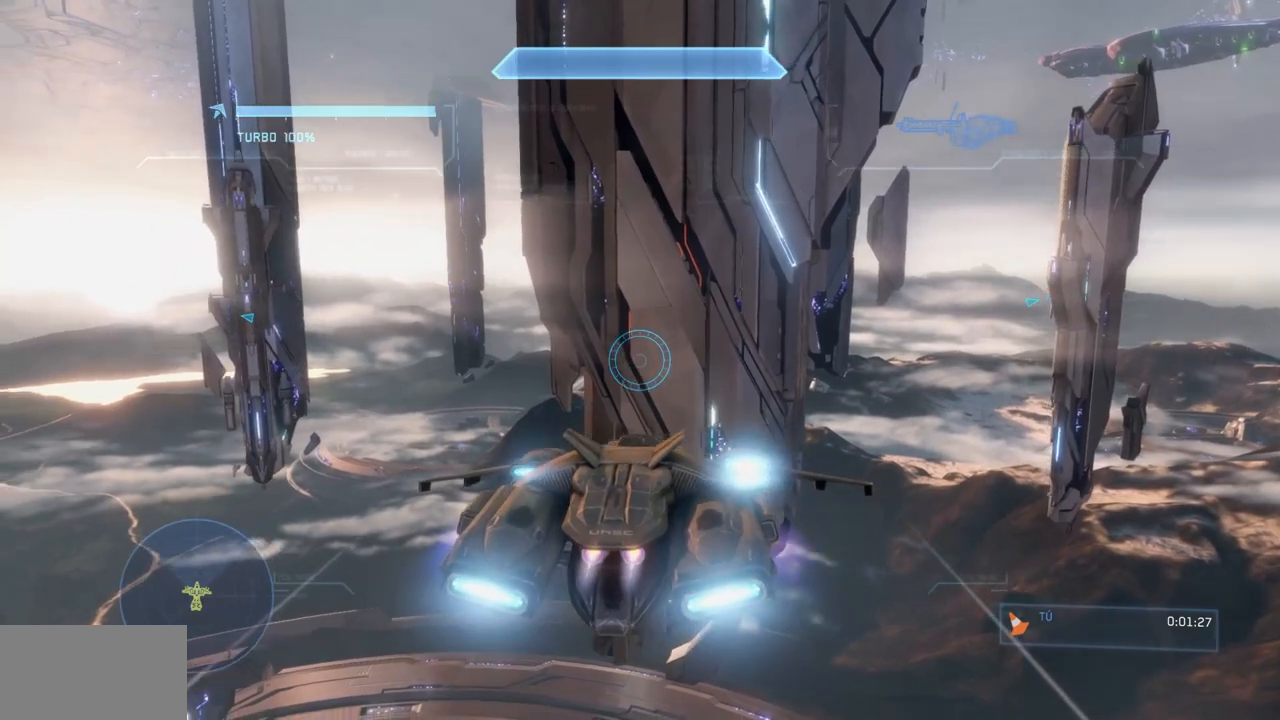
{"buttons": ["L2"], "left_stick": "center", "right_stick": "right", "events": [[167, "right_stick", "center"], [501, "right_stick", "right"]]}
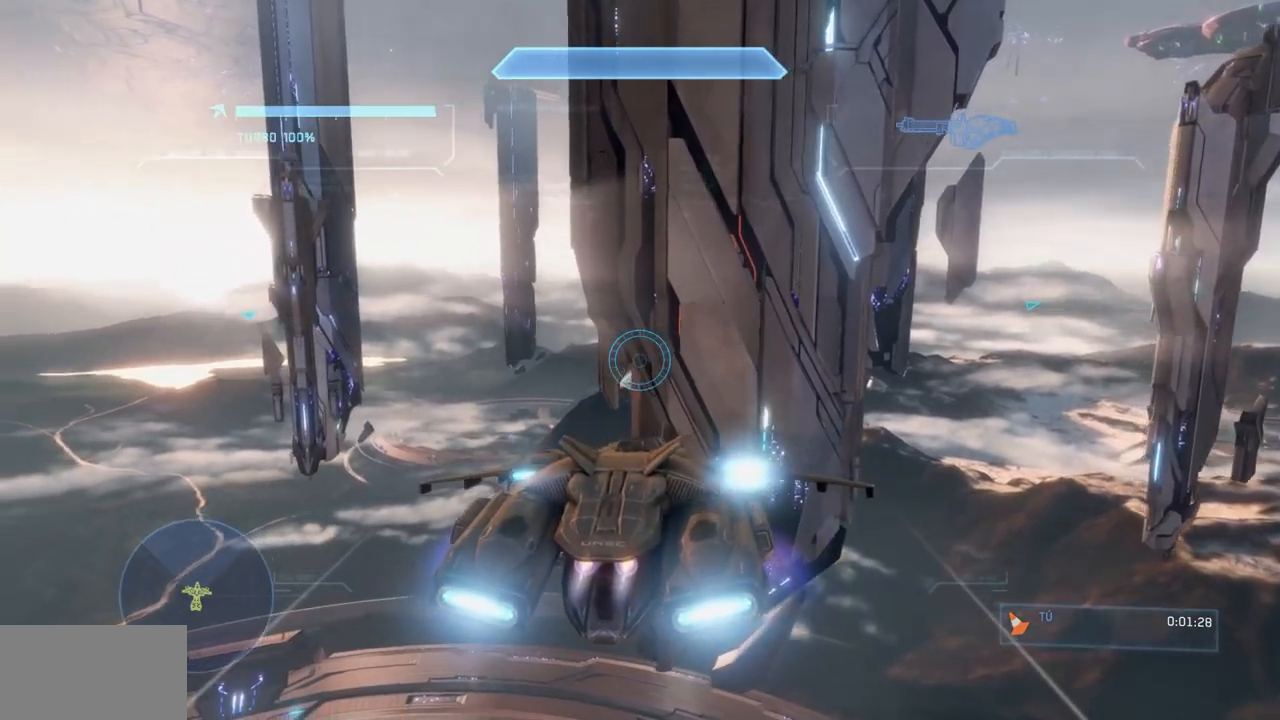
{"buttons": ["L2"], "left_stick": "center", "right_stick": "center"}
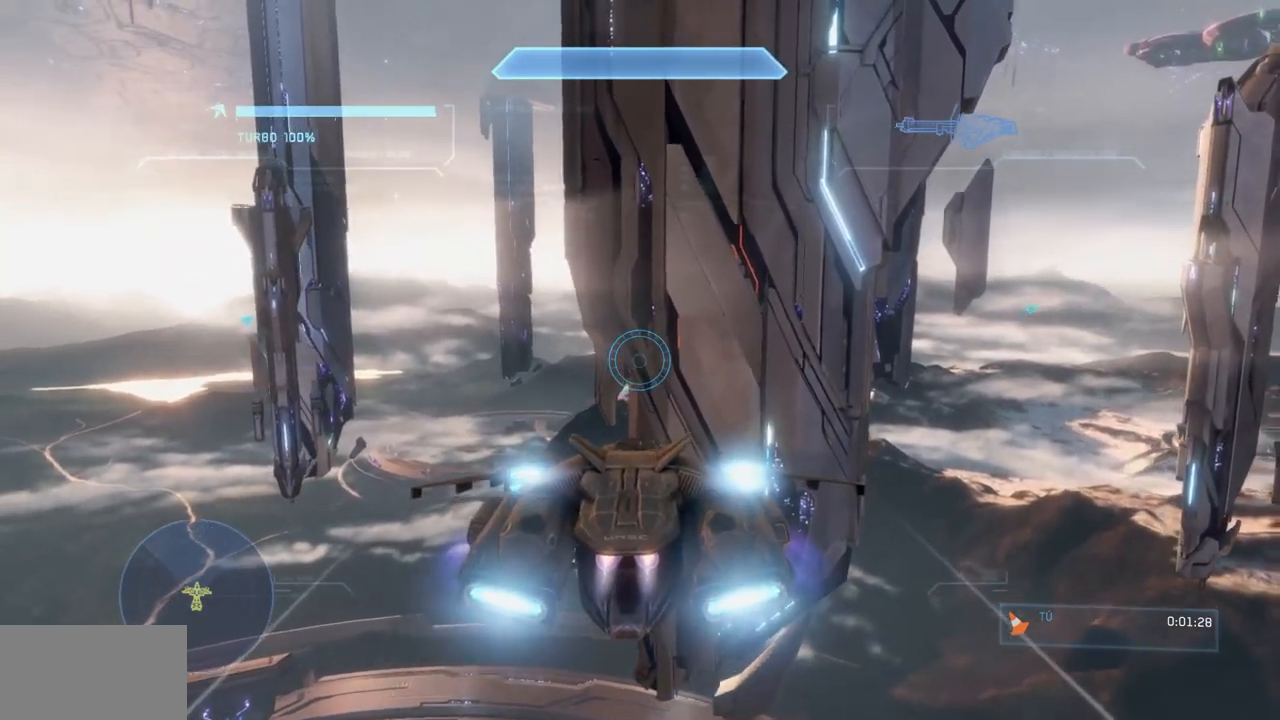
{"buttons": ["X", "L2"], "left_stick": "center", "right_stick": "center", "events": [[117, "X", "down"]]}
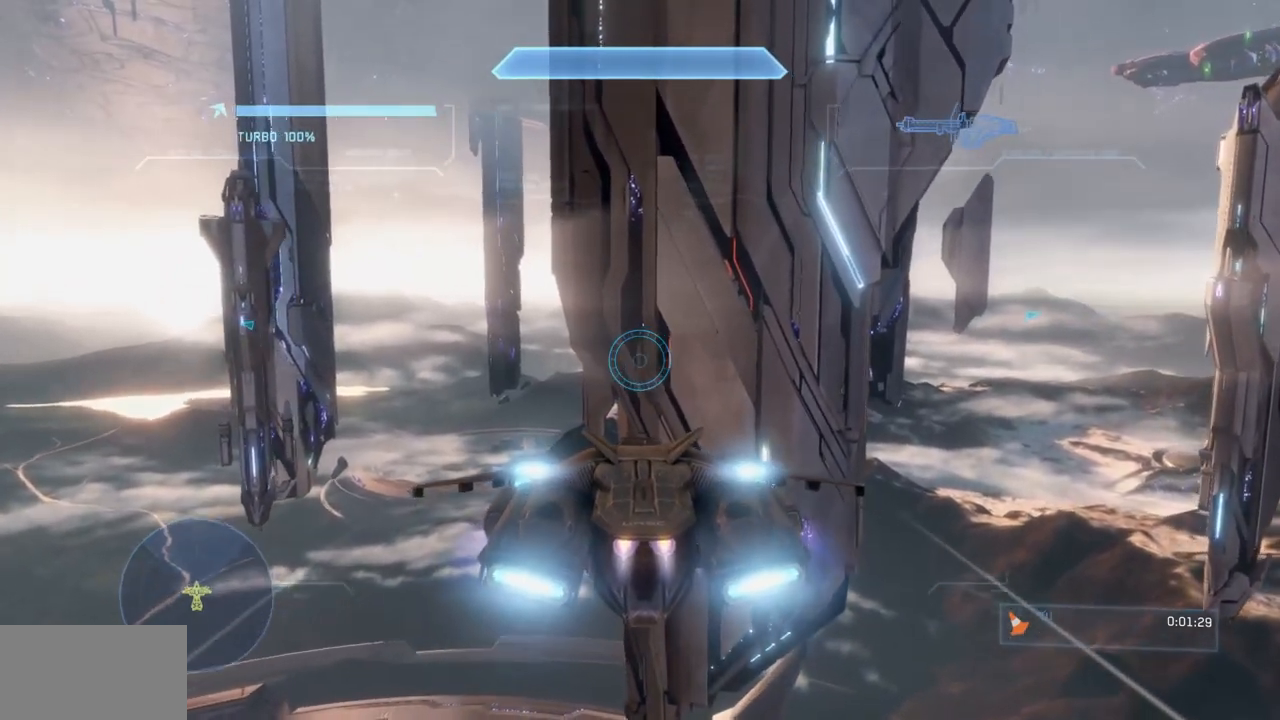
{"buttons": ["X", "L2"], "left_stick": "center", "right_stick": "center", "events": []}
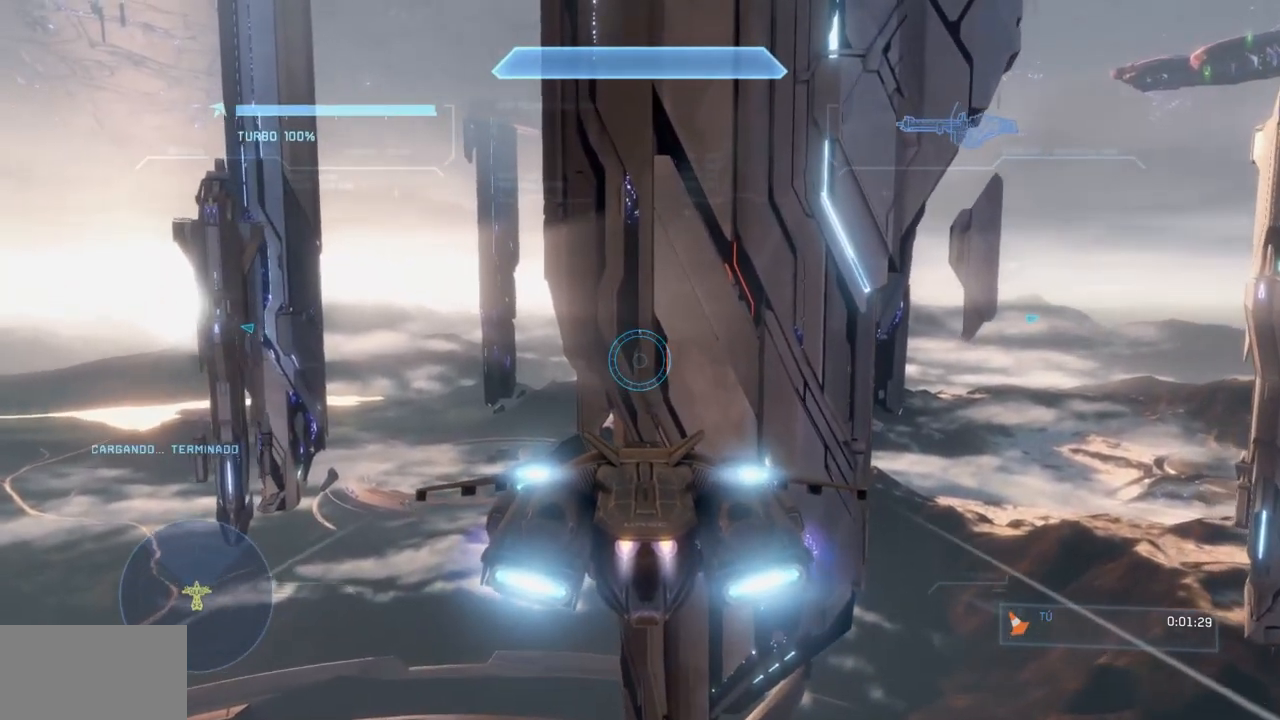
{"buttons": ["X", "L2"], "left_stick": "center", "right_stick": "center", "events": []}
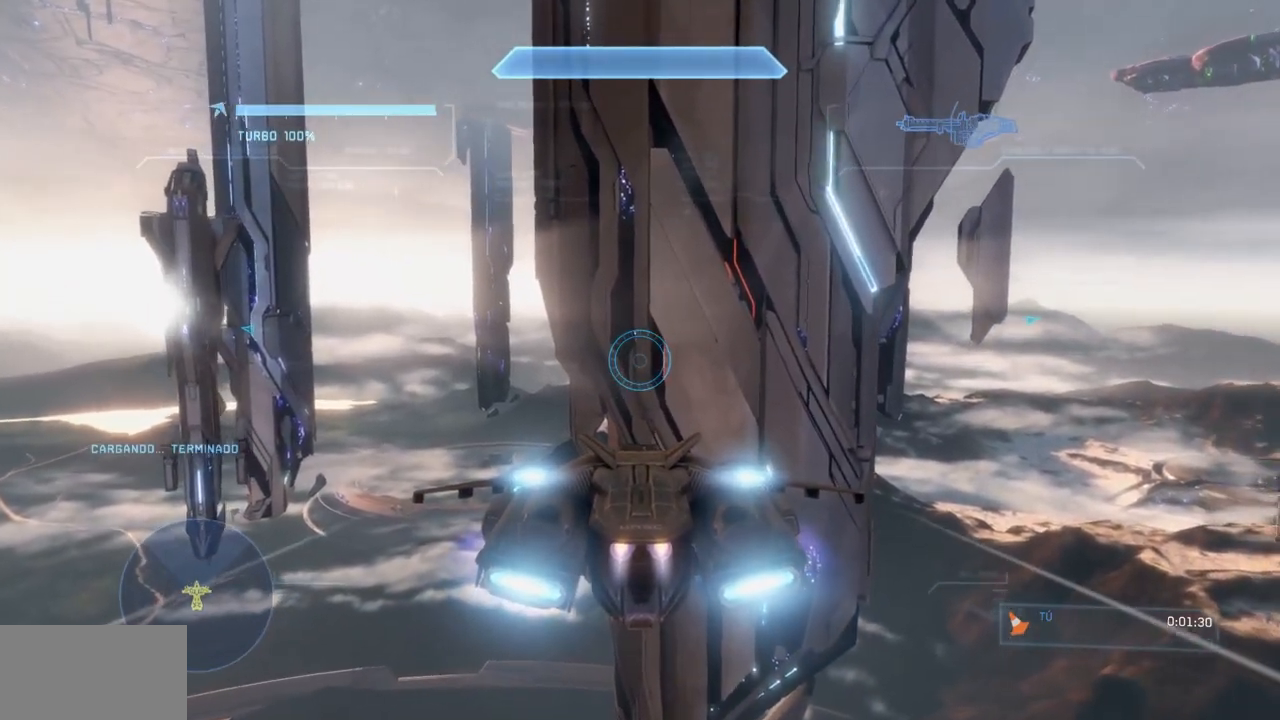
{"buttons": ["X", "L2"], "left_stick": "center", "right_stick": "center", "events": []}
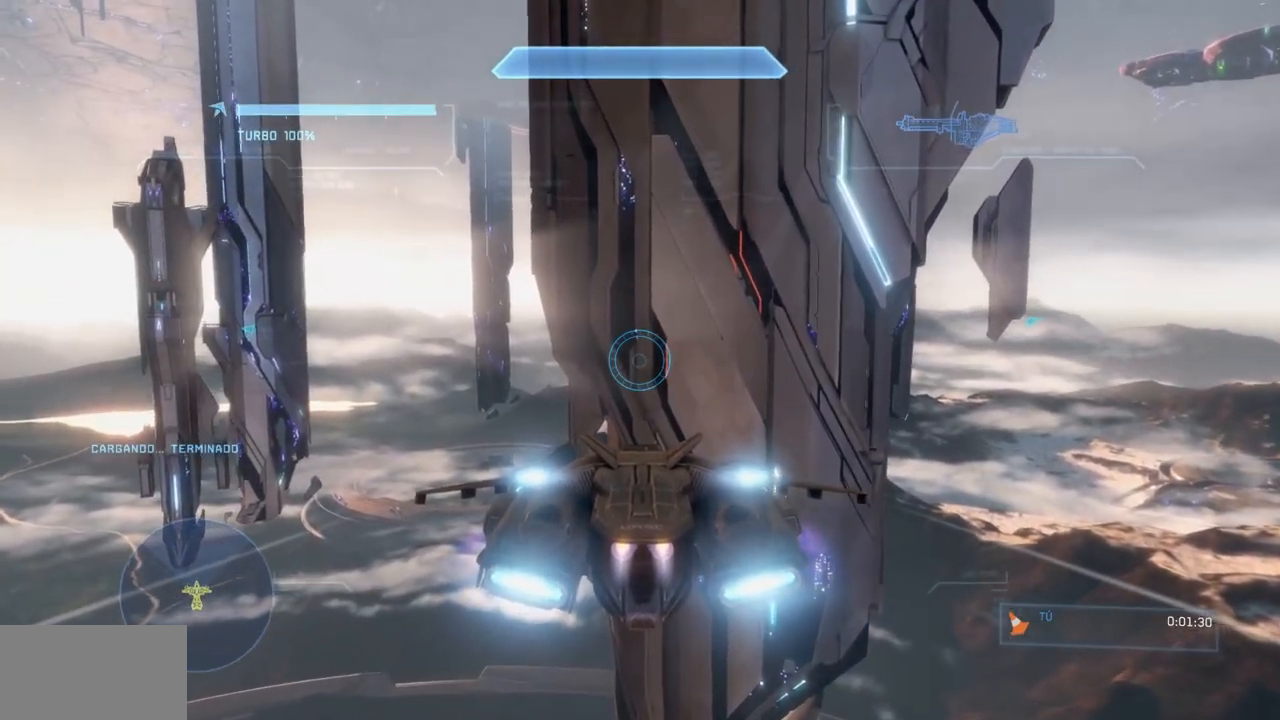
{"buttons": ["X", "L2"], "left_stick": "center", "right_stick": "center", "events": []}
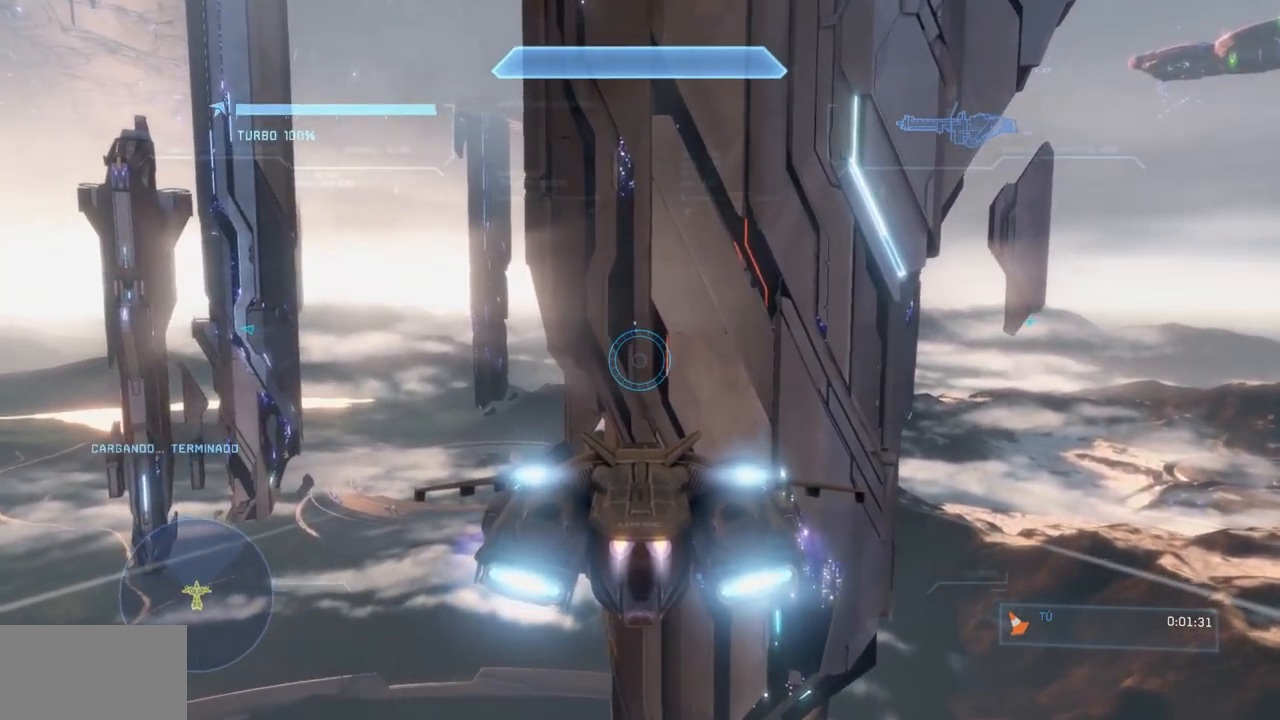
{"buttons": ["X", "L2"], "left_stick": "center", "right_stick": "center", "events": []}
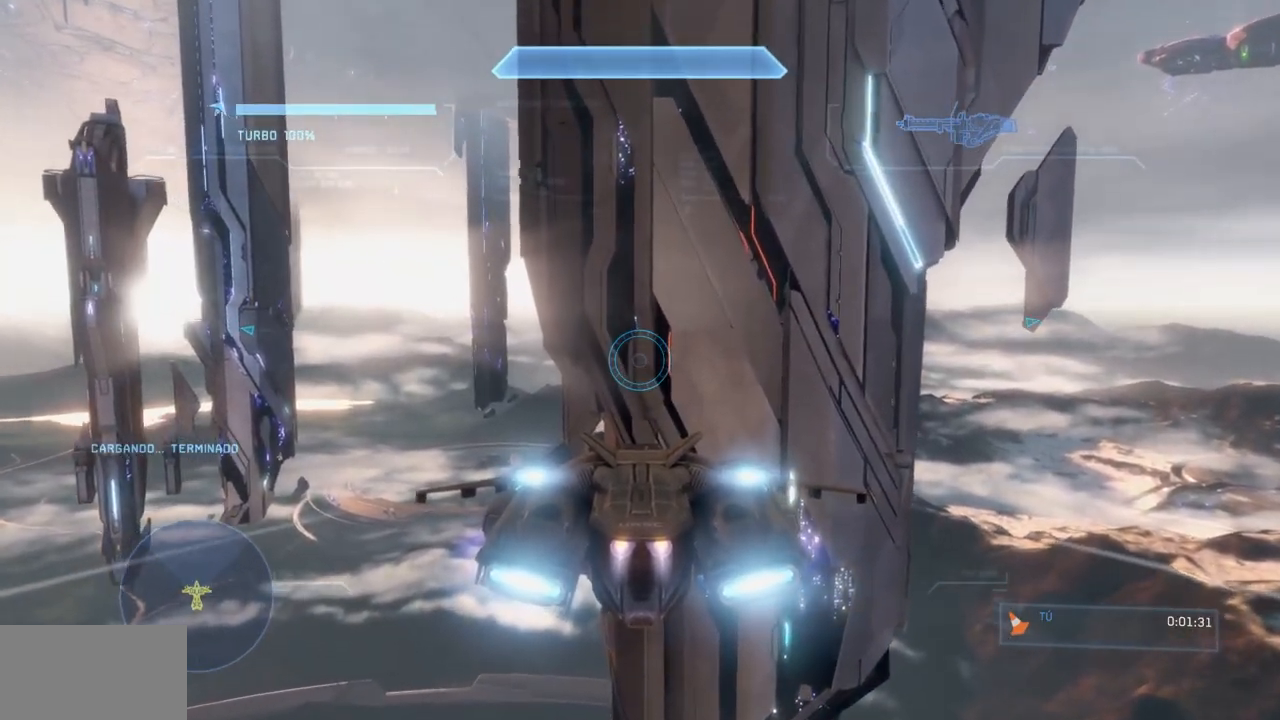
{"buttons": ["X", "L2"], "left_stick": "center", "right_stick": "center", "events": []}
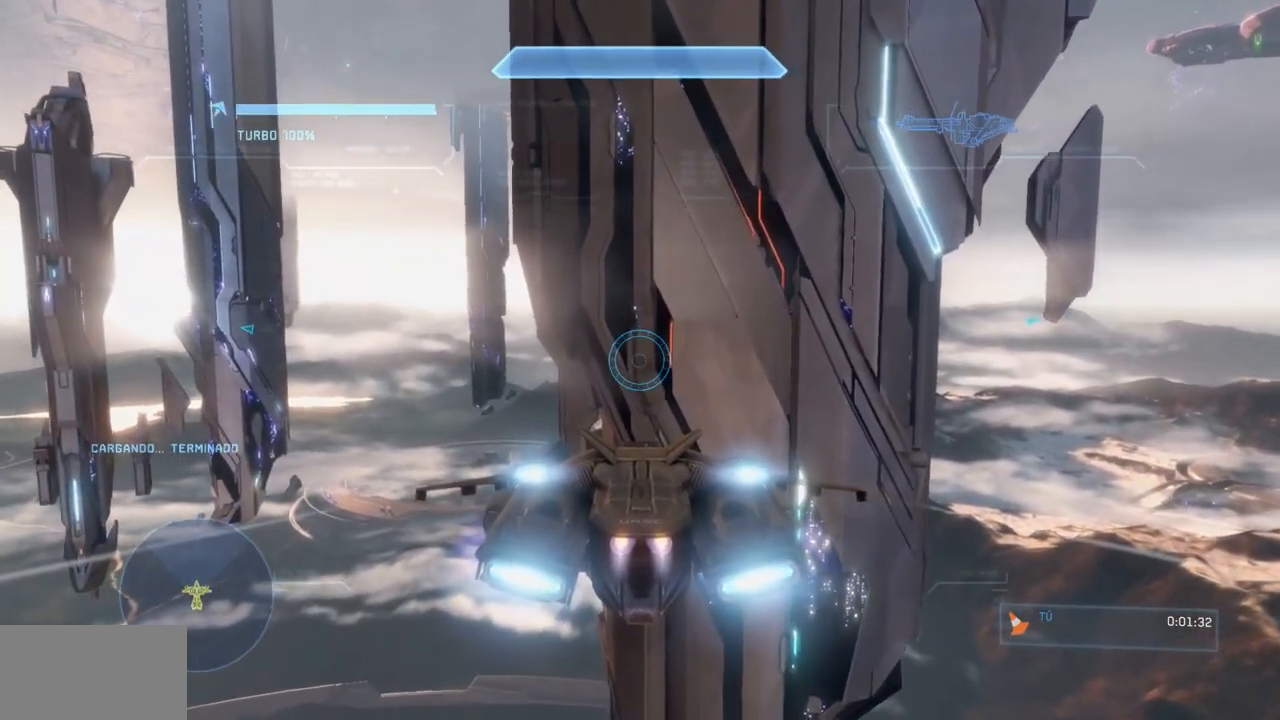
{"buttons": ["L2"], "left_stick": "center", "right_stick": "left", "events": [[233, "X", "up"], [434, "right_stick", "left"]]}
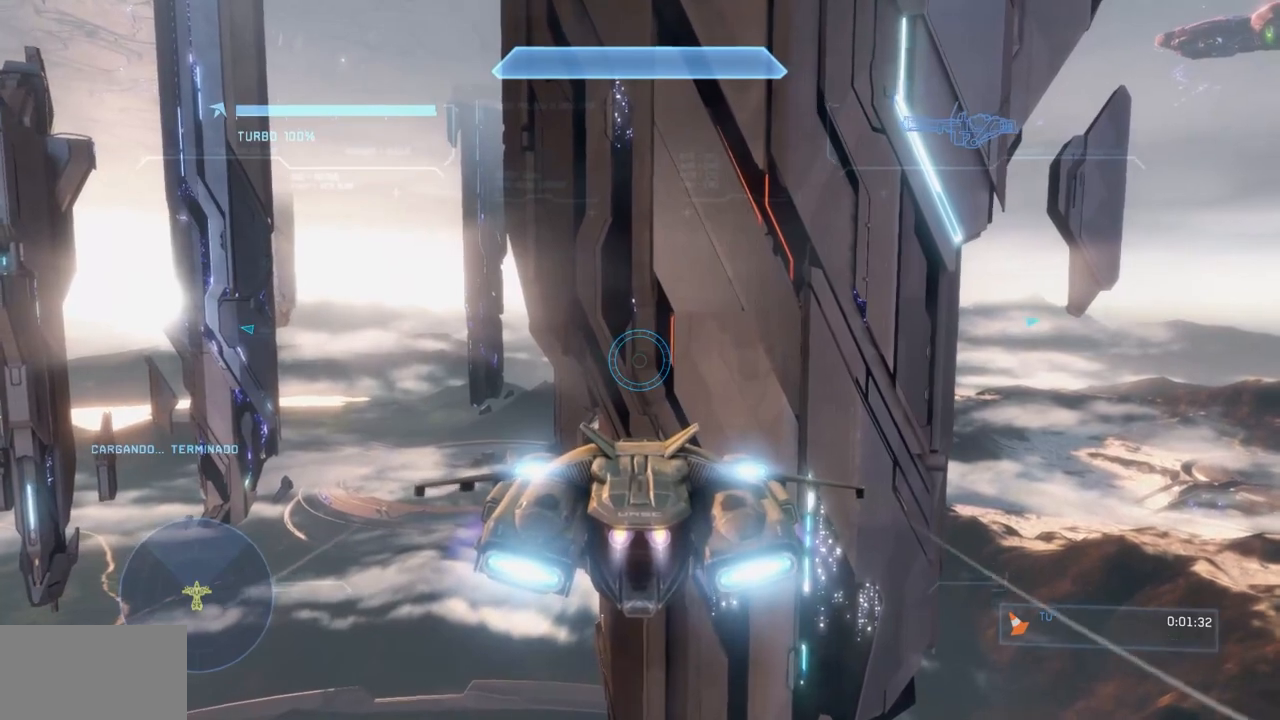
{"buttons": ["L2"], "left_stick": "center", "right_stick": "left", "events": [[351, "right_stick", "center"], [501, "right_stick", "left"]]}
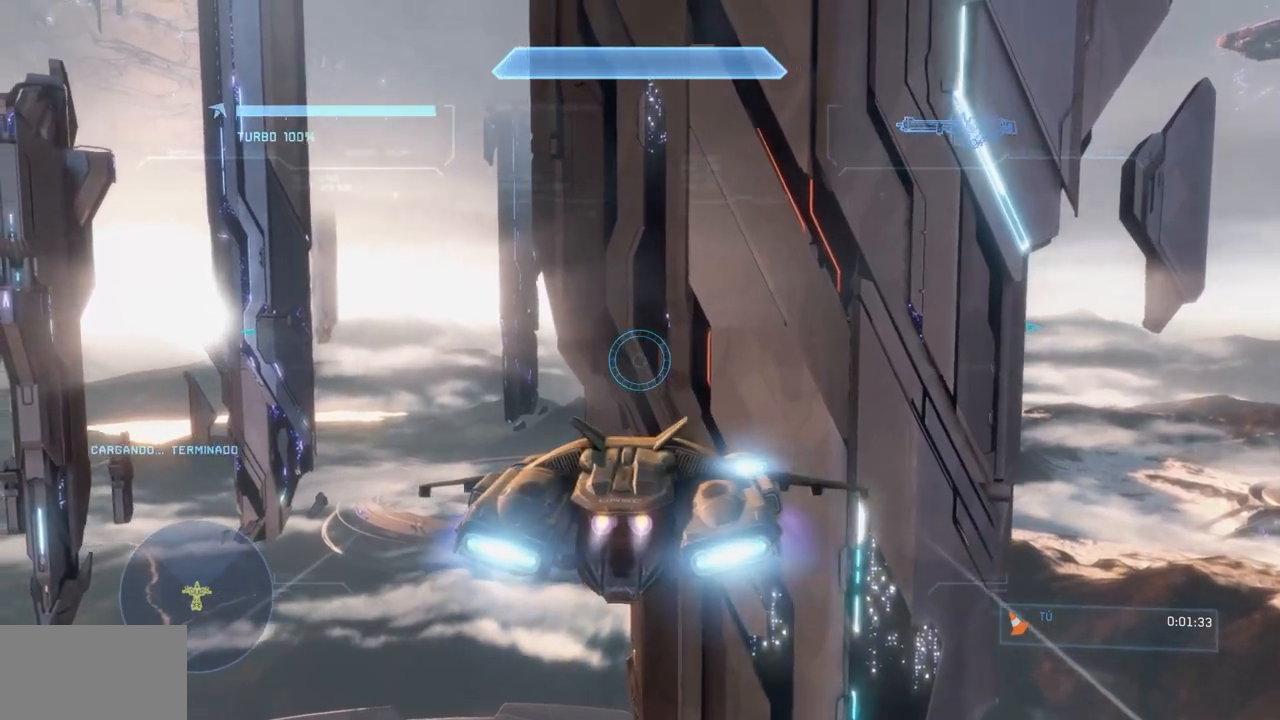
{"buttons": ["X", "L2"], "left_stick": "center", "right_stick": "down-right", "events": [[183, "right_stick", "down-left"], [284, "A", "down"], [284, "right_stick", "down"], [350, "A", "up"], [434, "right_stick", "down-right"], [500, "X", "down"]]}